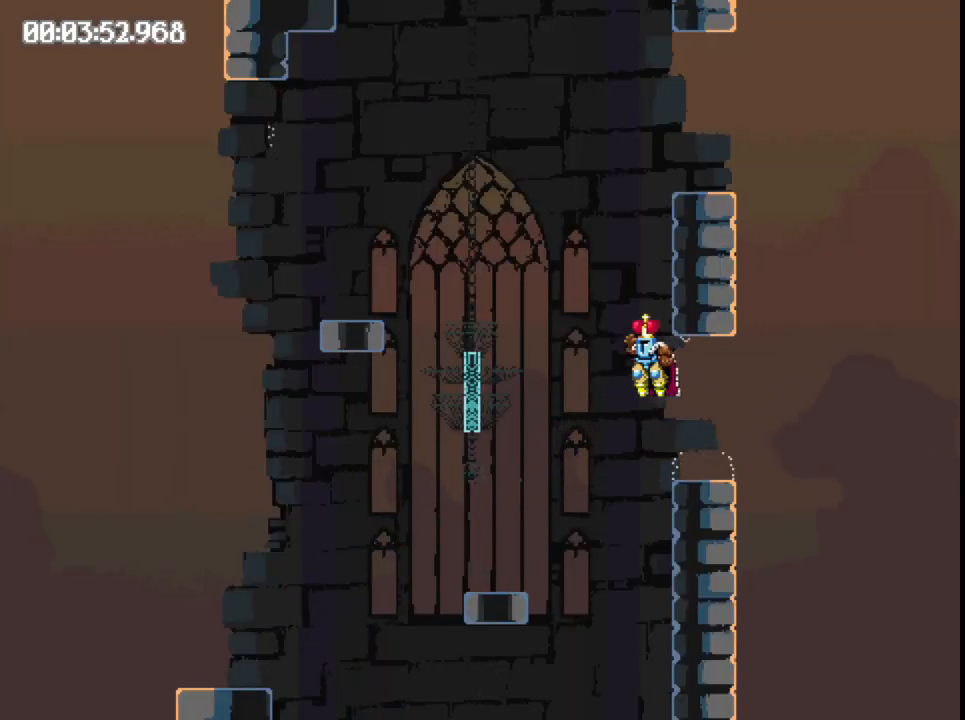
Gameplay with a controller (Xbox layout); each line is a JSON object with the inputs held at the frame after it. "button_events" lists button changes between this image and that frame as [ms after this image, input, new state], when the widget could be followed in between (sticks are given only as held states). Not read: L3 R3 left_stick right_stick.
{"buttons": ["B", "DPAD_RIGHT"], "button_events": [[83, "DPAD_LEFT", "up"], [200, "DPAD_RIGHT", "down"], [267, "B", "down"]]}
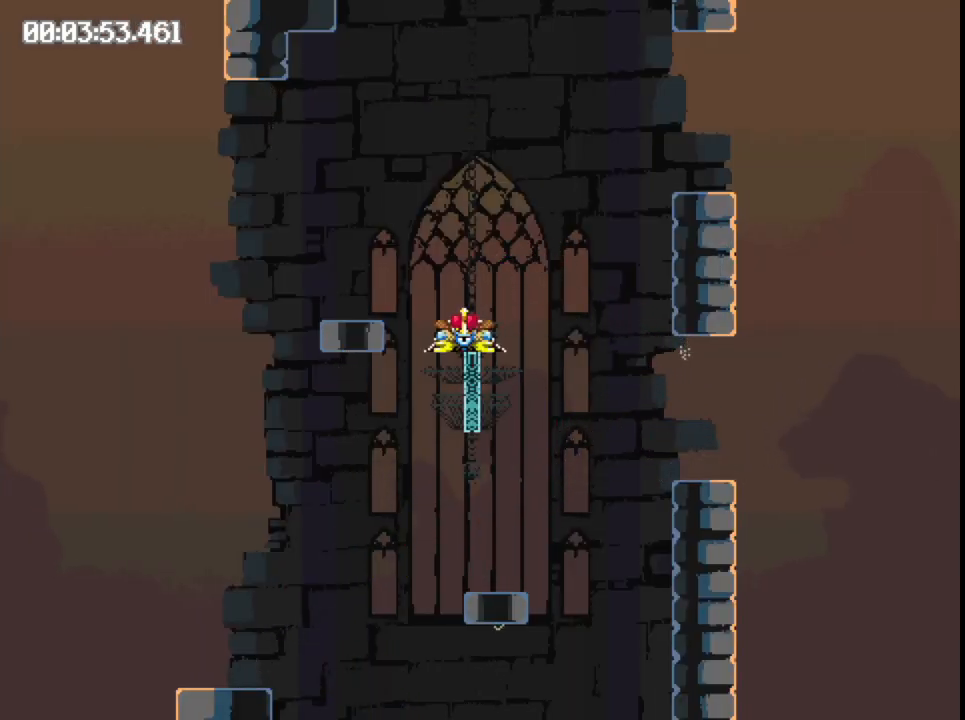
{"buttons": ["DPAD_RIGHT"], "button_events": [[383, "B", "up"]]}
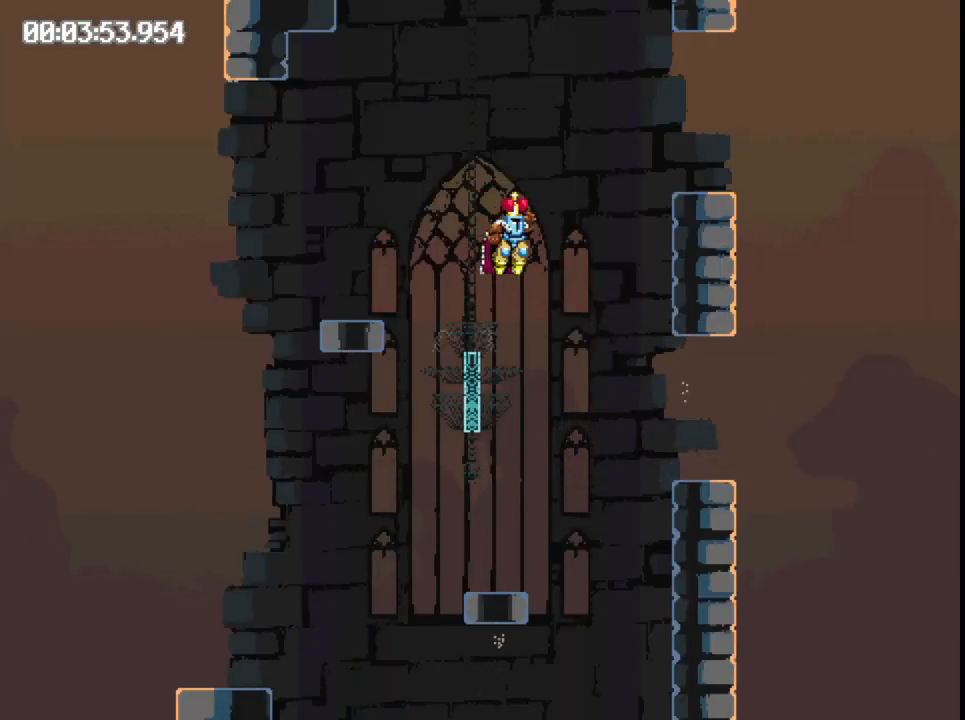
{"buttons": ["B", "DPAD_LEFT"], "button_events": [[17, "DPAD_RIGHT", "up"], [133, "DPAD_LEFT", "down"], [150, "B", "down"]]}
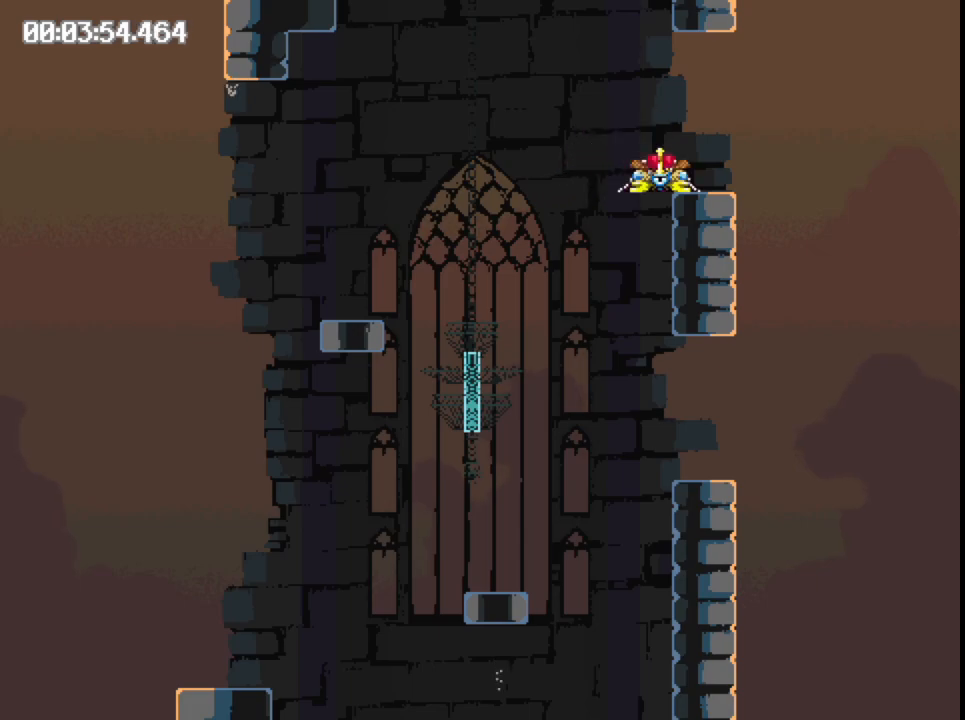
{"buttons": ["B", "DPAD_LEFT"], "button_events": []}
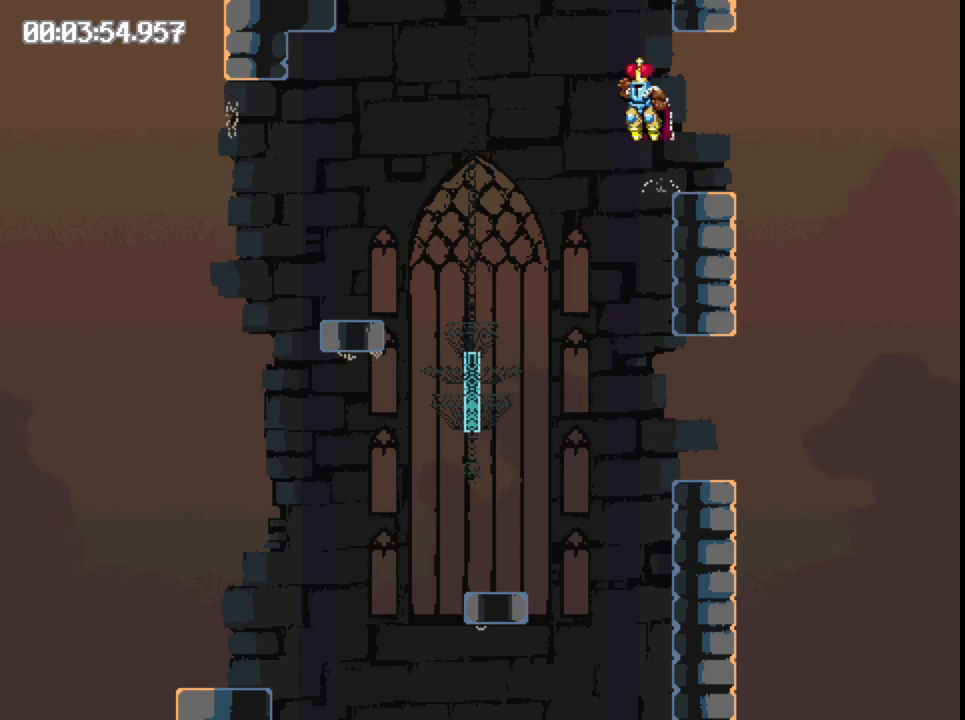
{"buttons": ["DPAD_LEFT"], "button_events": [[217, "B", "up"]]}
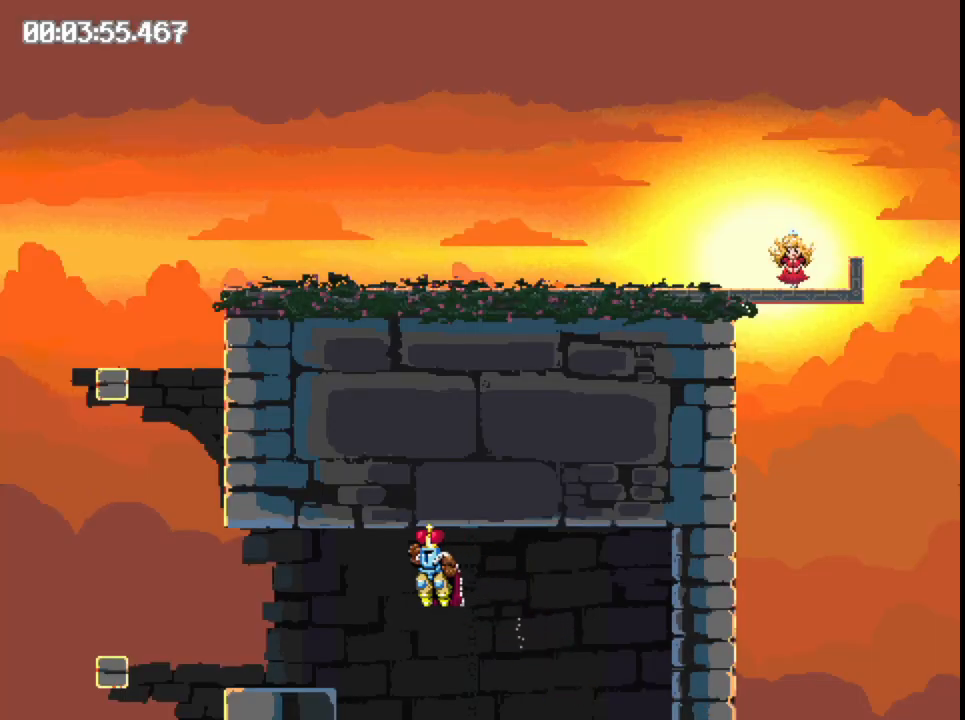
{"buttons": ["B", "DPAD_LEFT"], "button_events": [[267, "B", "down"]]}
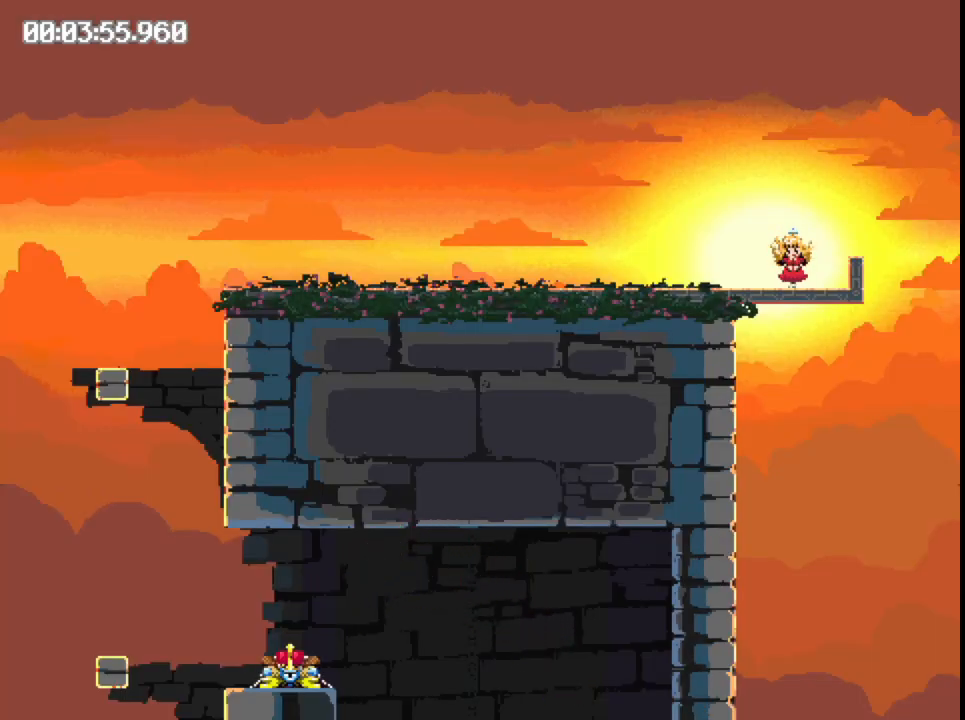
{"buttons": ["B"], "button_events": [[83, "B", "up"], [383, "B", "down"], [417, "DPAD_LEFT", "up"]]}
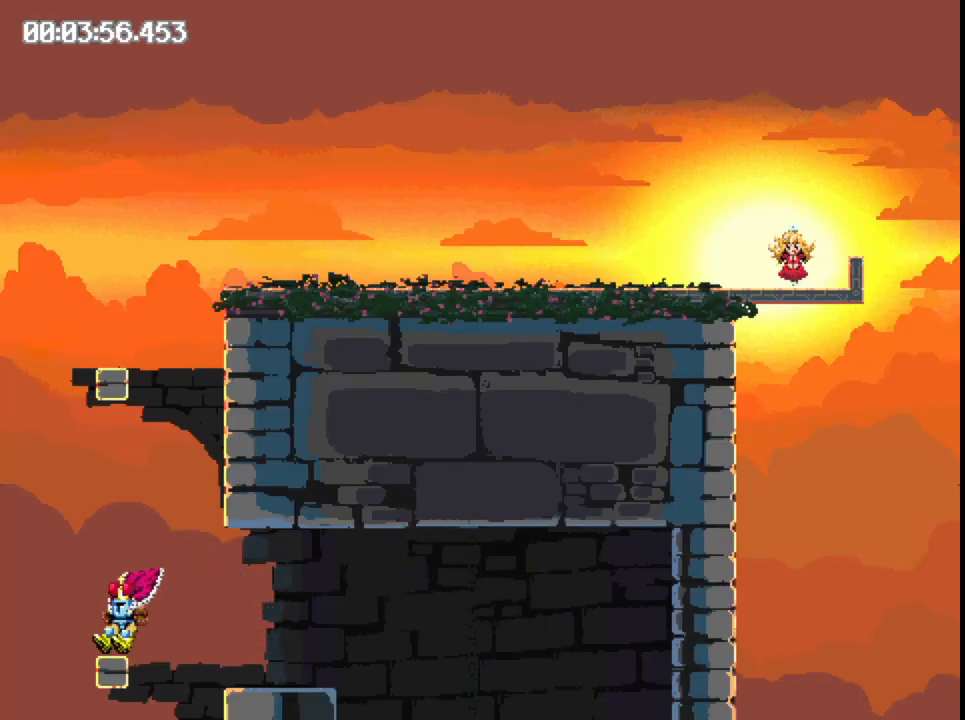
{"buttons": ["B", "DPAD_RIGHT"], "button_events": [[67, "DPAD_RIGHT", "down"]]}
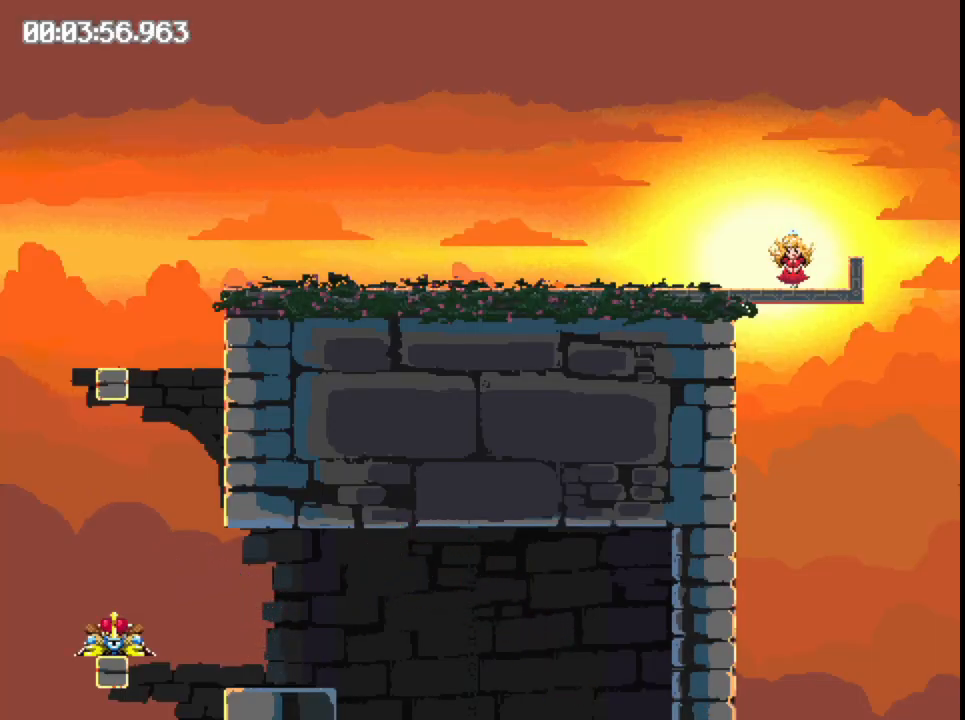
{"buttons": ["DPAD_RIGHT"], "button_events": [[417, "B", "up"]]}
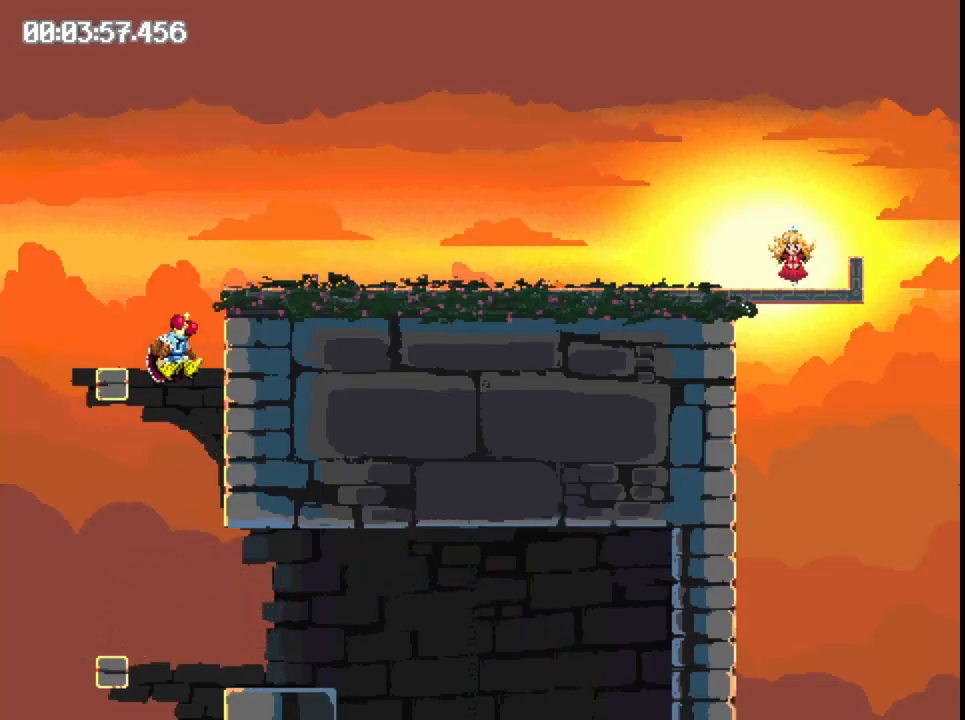
{"buttons": ["B", "DPAD_RIGHT"], "button_events": [[50, "B", "down"]]}
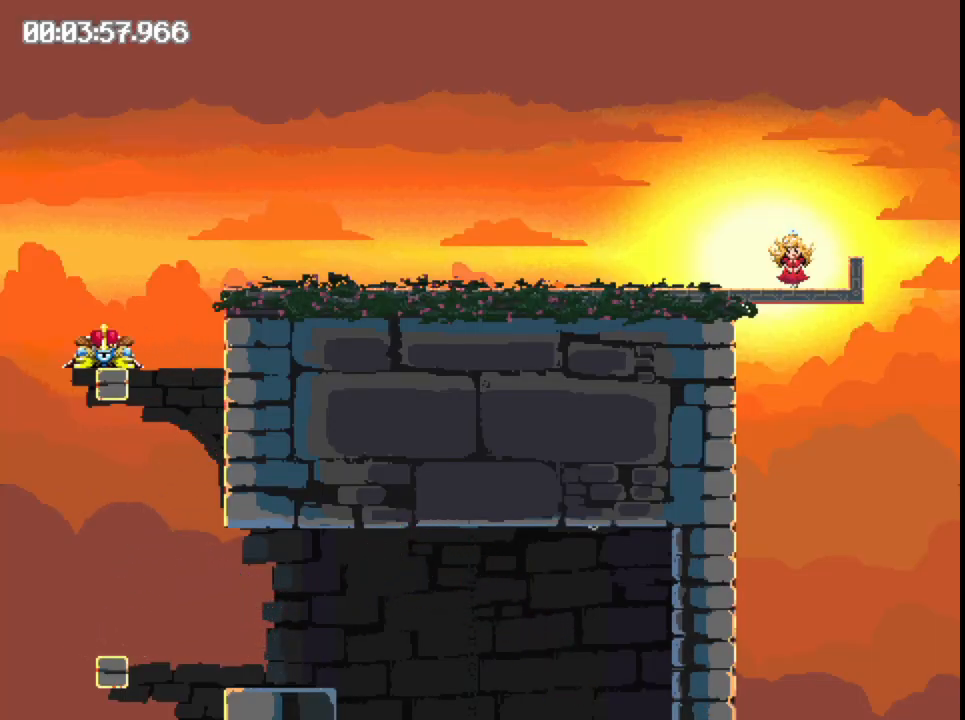
{"buttons": ["B", "DPAD_RIGHT"], "button_events": []}
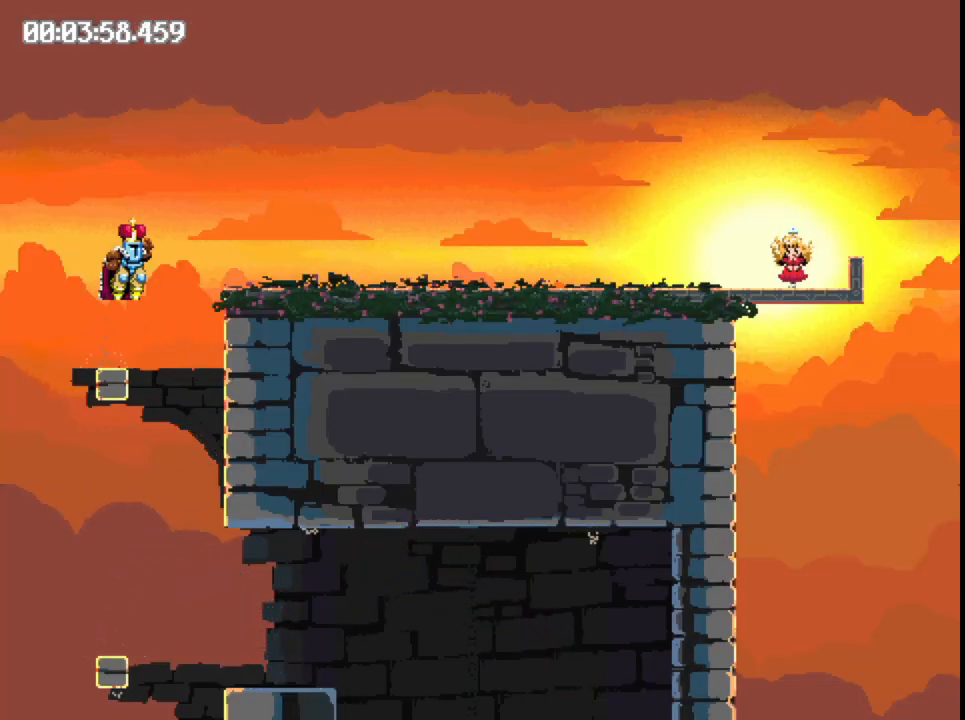
{"buttons": ["DPAD_RIGHT"], "button_events": [[283, "B", "up"]]}
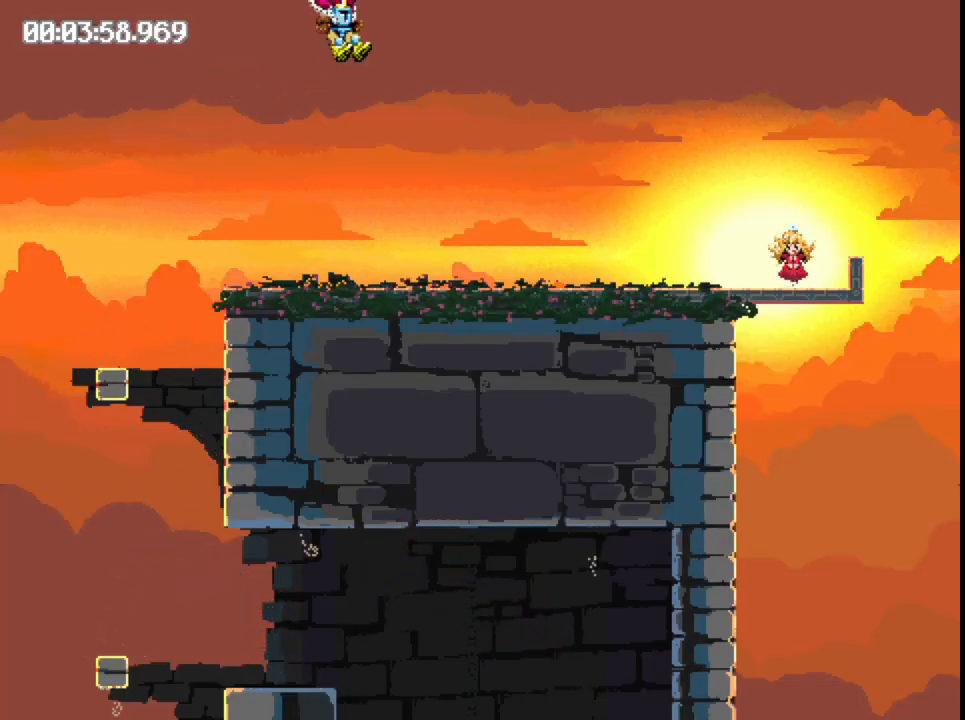
{"buttons": ["B", "DPAD_RIGHT"], "button_events": [[433, "B", "down"]]}
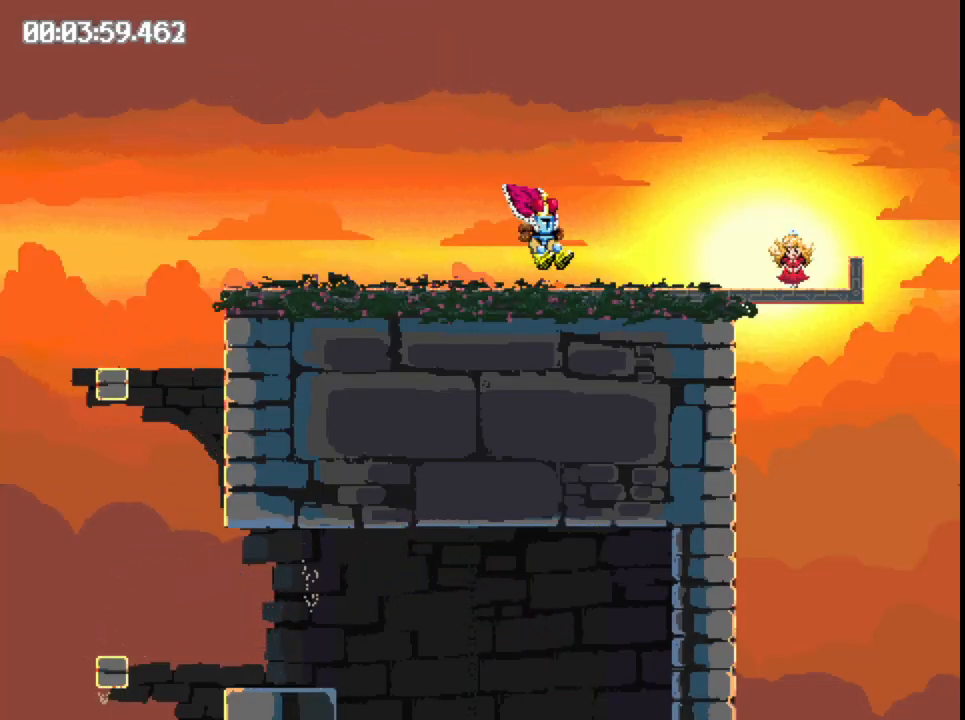
{"buttons": ["DPAD_RIGHT"], "button_events": [[150, "B", "up"]]}
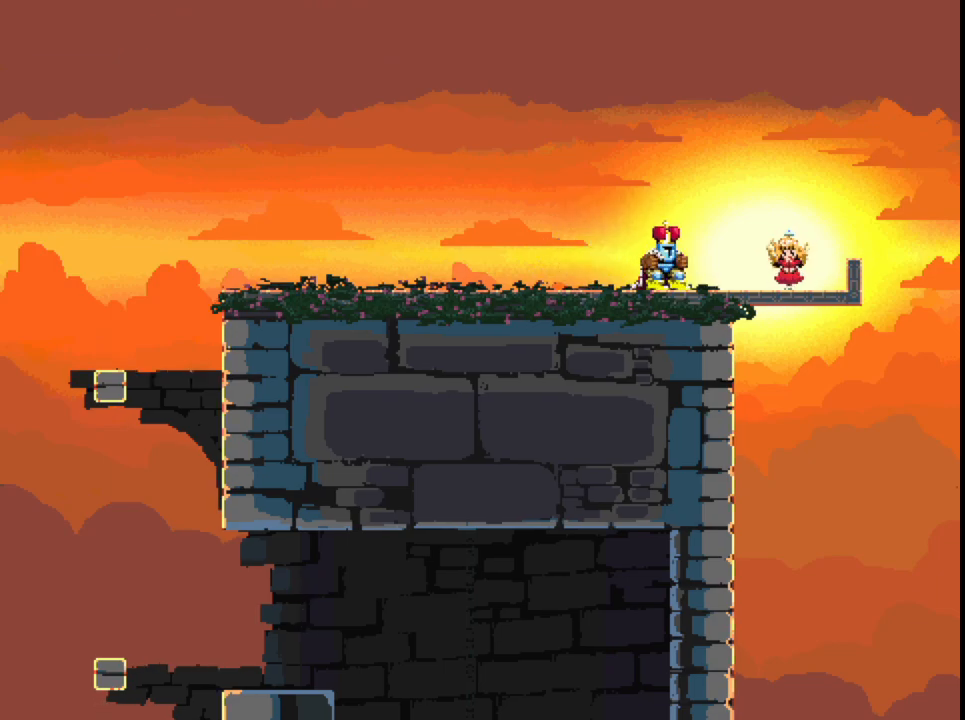
{"buttons": [], "button_events": [[267, "DPAD_RIGHT", "up"]]}
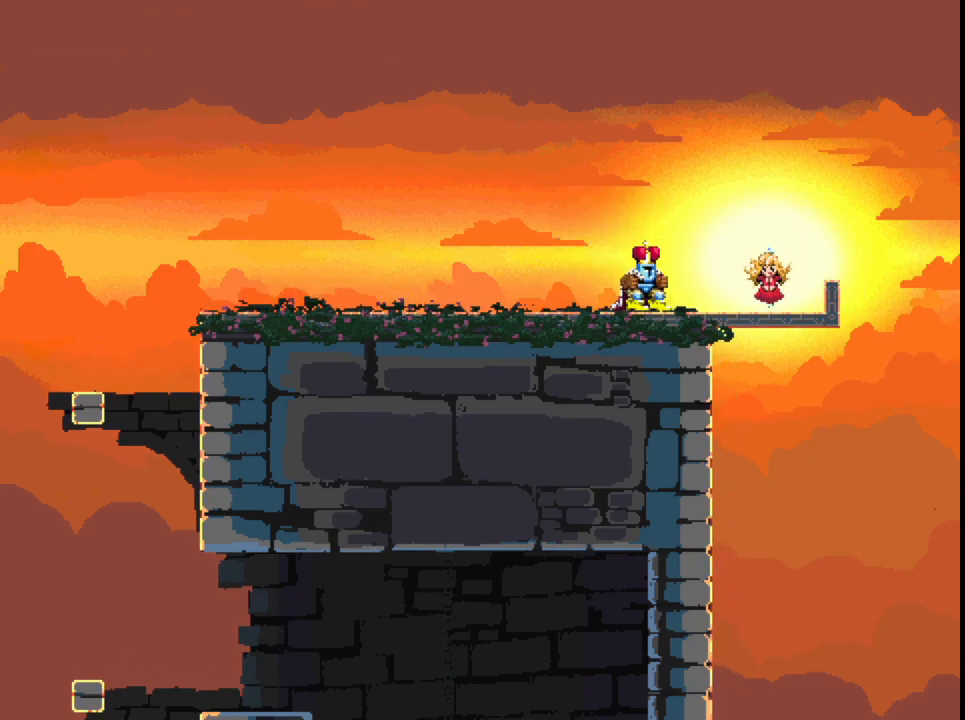
{"buttons": [], "button_events": []}
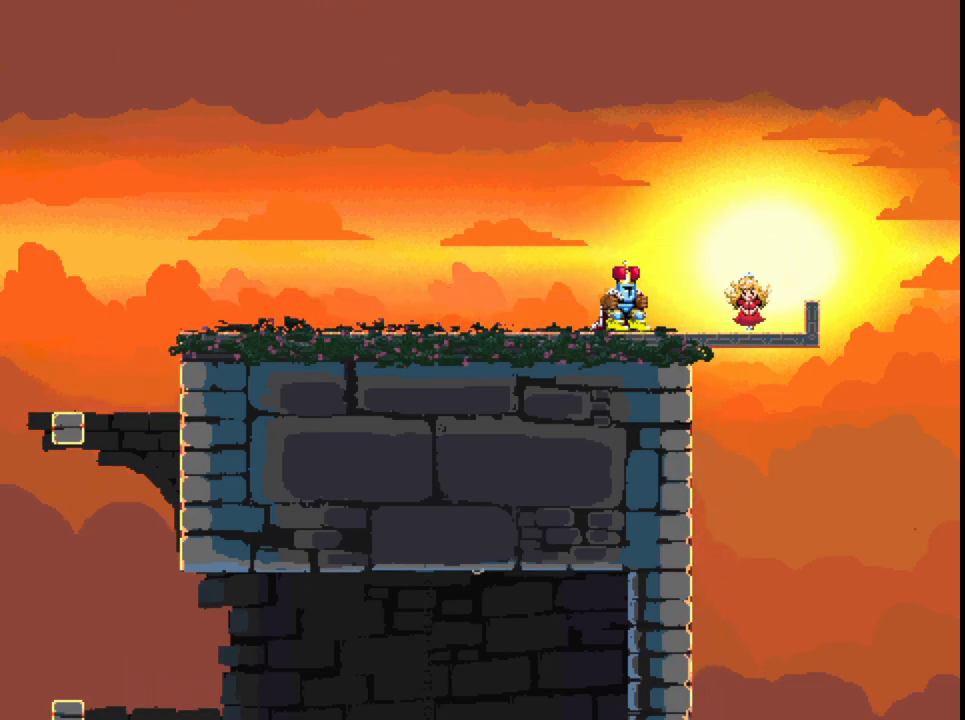
{"buttons": [], "button_events": []}
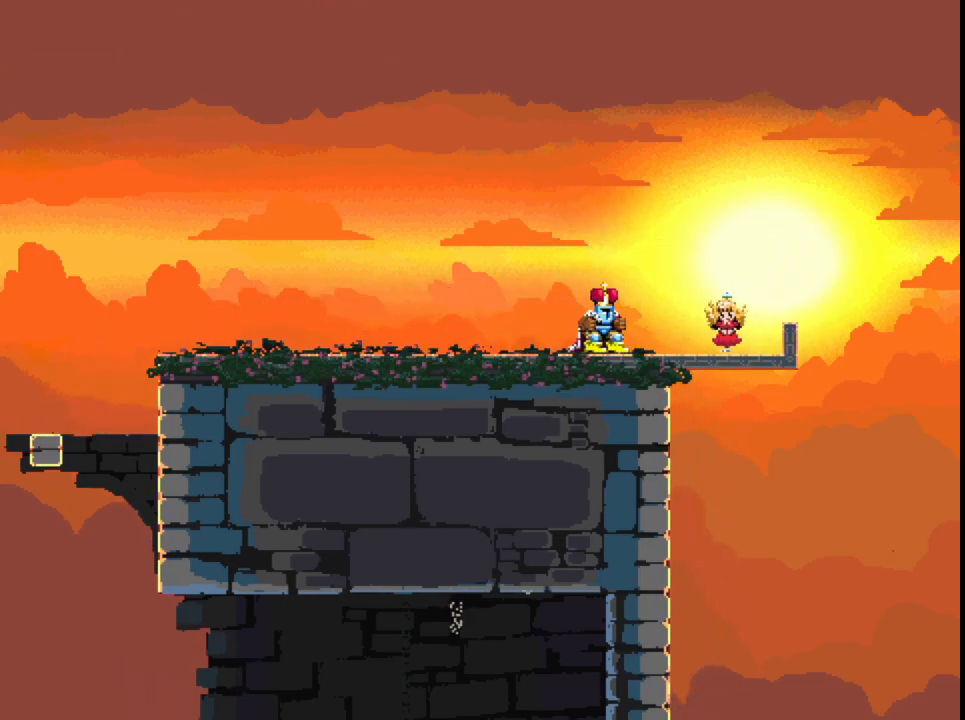
{"buttons": [], "button_events": []}
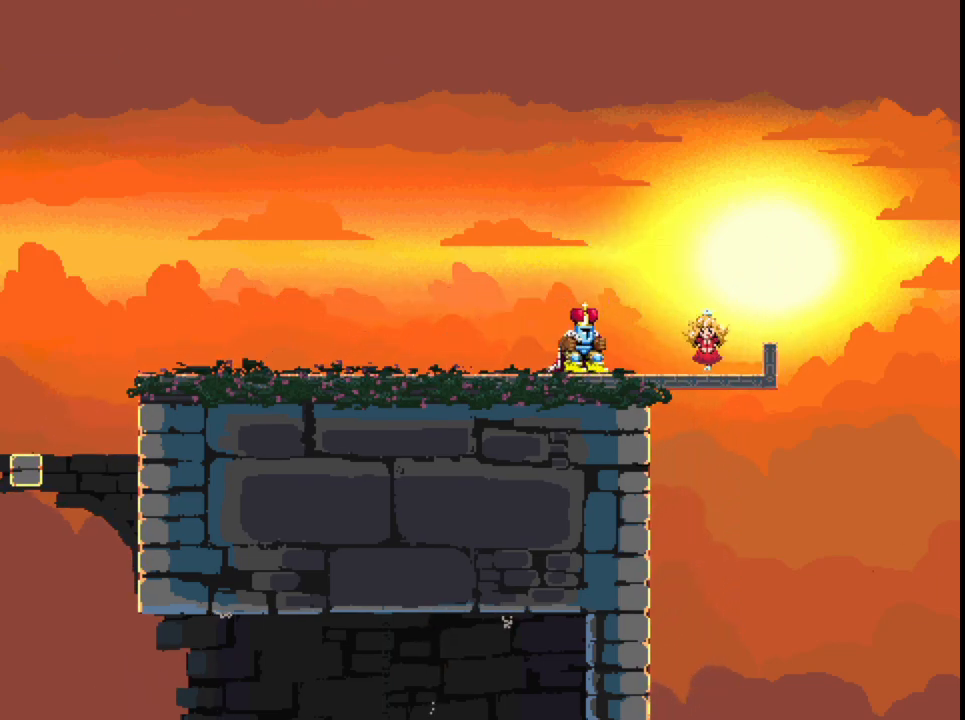
{"buttons": ["START"], "button_events": [[150, "START", "down"]]}
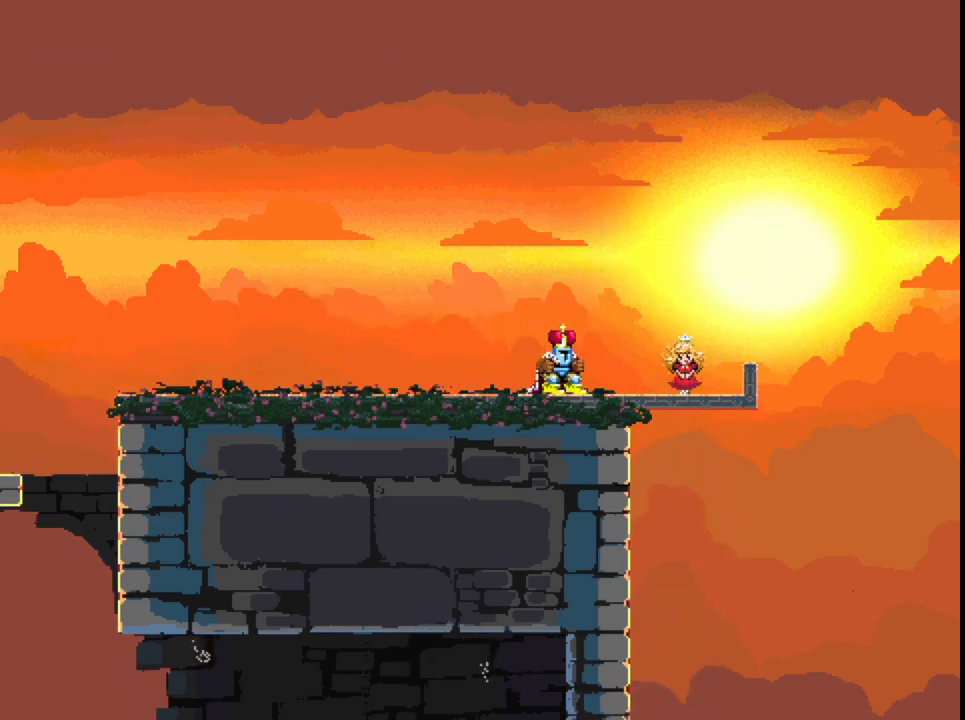
{"buttons": ["START"], "button_events": []}
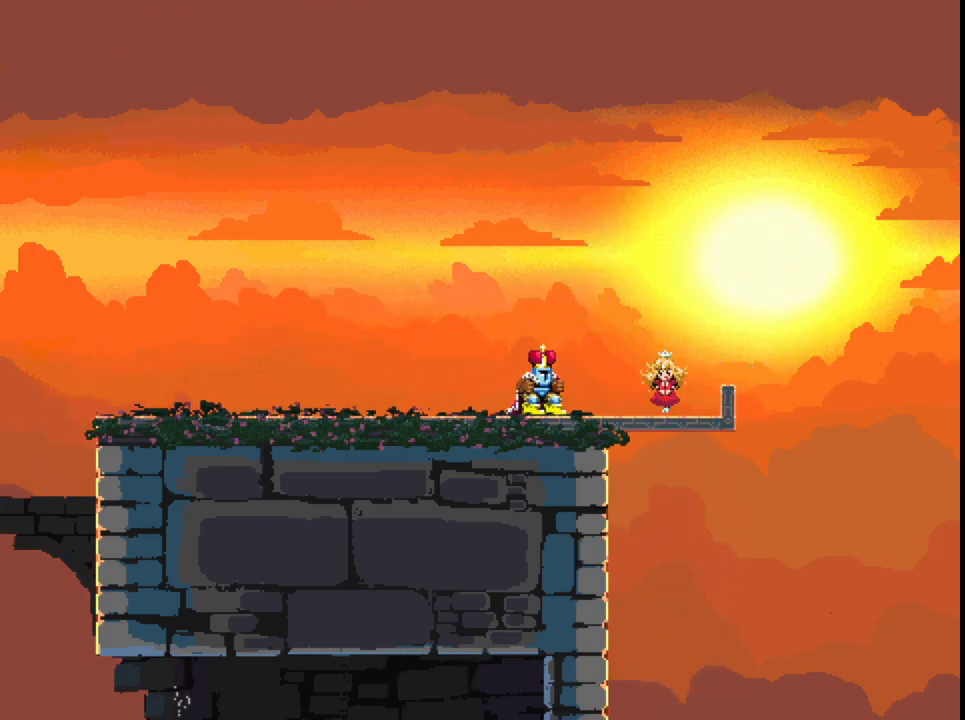
{"buttons": [], "button_events": [[367, "START", "up"]]}